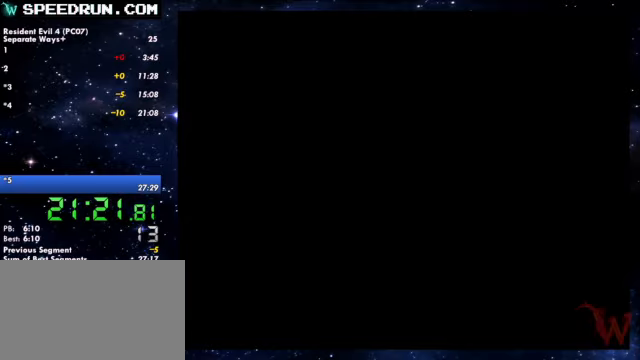
Gameplay with a controller (PlayStation layout); each line is a JSON object with the inputs held at the frame after it. Not read: L3 R2 R3.
{"buttons": ["SQUARE"], "left_stick": "up-left", "right_stick": "center"}
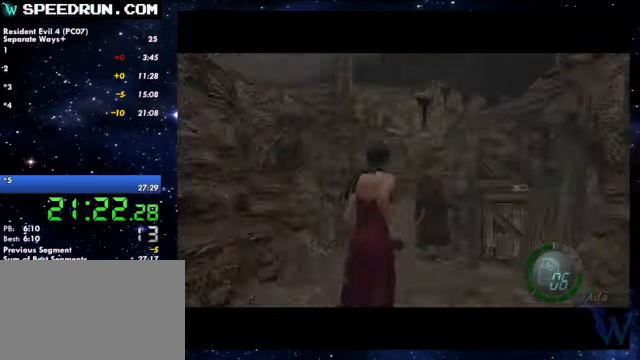
{"buttons": ["SQUARE"], "left_stick": "up", "right_stick": "center"}
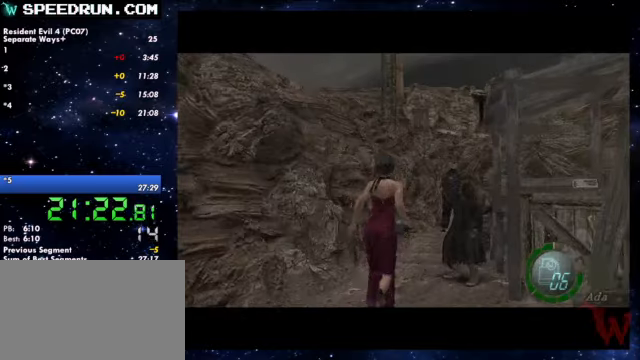
{"buttons": ["SQUARE"], "left_stick": "up", "right_stick": "center"}
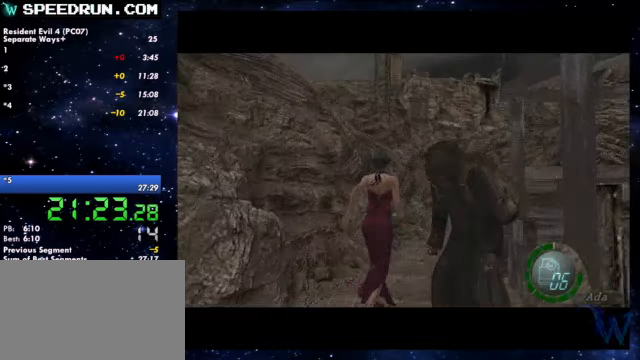
{"buttons": ["SQUARE"], "left_stick": "up", "right_stick": "center"}
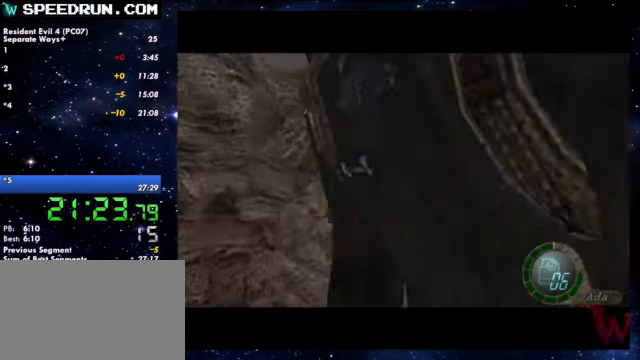
{"buttons": ["SQUARE"], "left_stick": "up-right", "right_stick": "center"}
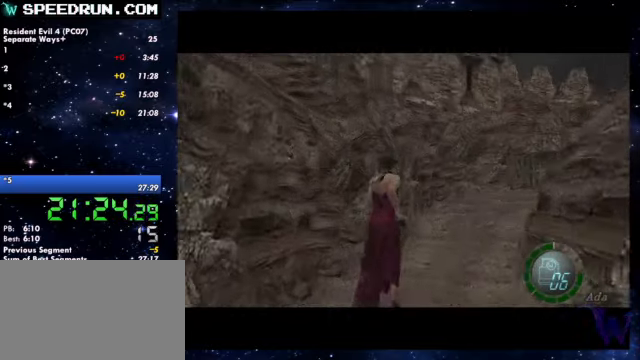
{"buttons": ["SQUARE"], "left_stick": "up-right", "right_stick": "center"}
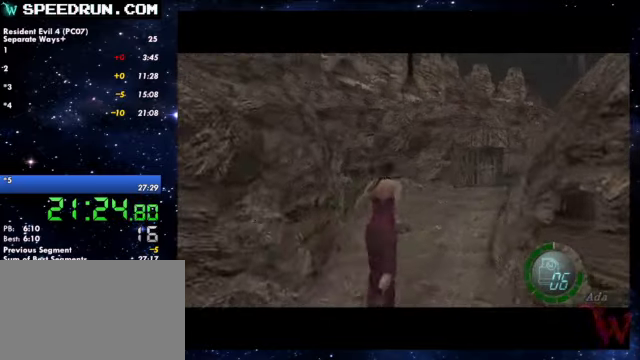
{"buttons": ["SQUARE"], "left_stick": "up-right", "right_stick": "center"}
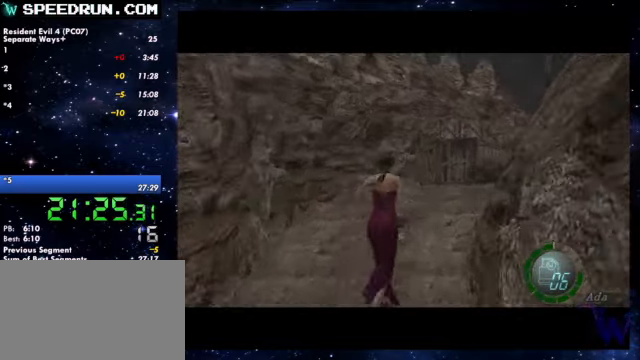
{"buttons": ["SQUARE"], "left_stick": "up", "right_stick": "center"}
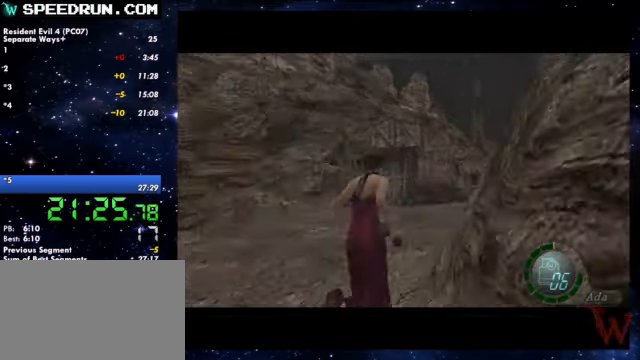
{"buttons": ["SQUARE"], "left_stick": "up", "right_stick": "center"}
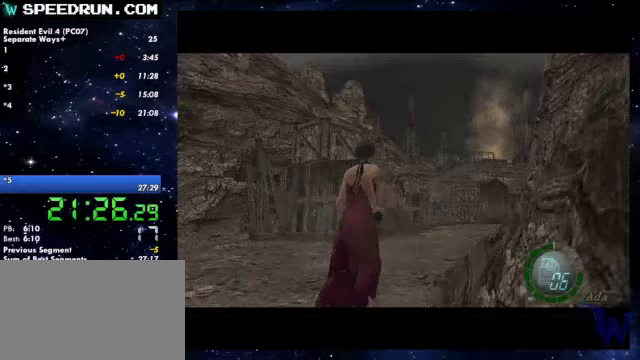
{"buttons": ["SQUARE"], "left_stick": "up", "right_stick": "center"}
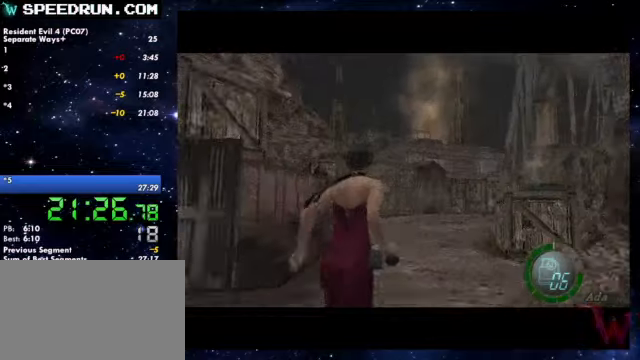
{"buttons": ["SQUARE"], "left_stick": "up", "right_stick": "center"}
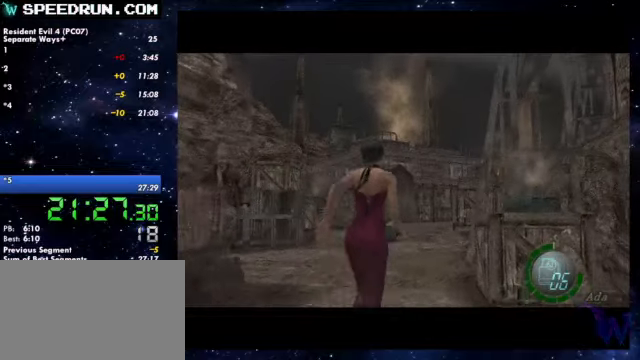
{"buttons": ["SQUARE"], "left_stick": "up", "right_stick": "center"}
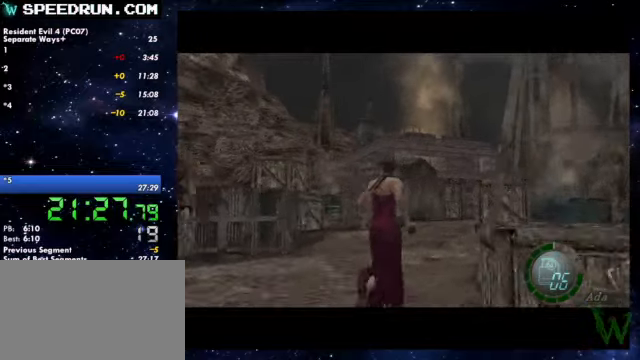
{"buttons": ["SQUARE"], "left_stick": "up", "right_stick": "center"}
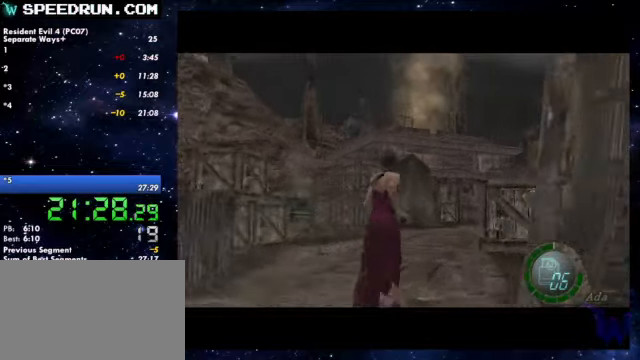
{"buttons": ["SQUARE"], "left_stick": "up", "right_stick": "center"}
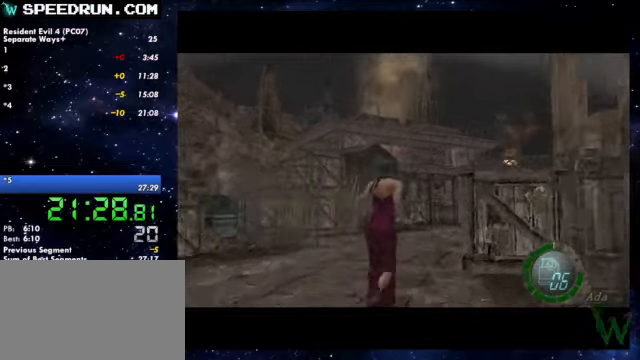
{"buttons": ["SQUARE"], "left_stick": "up", "right_stick": "center"}
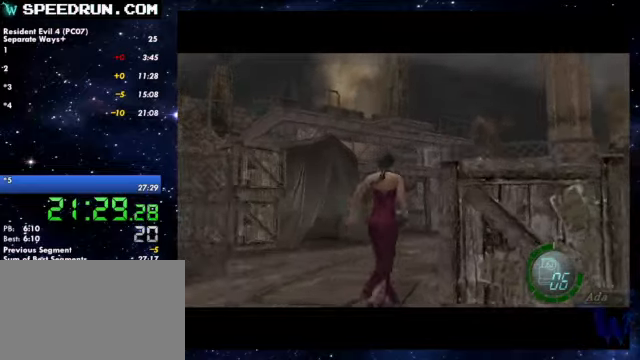
{"buttons": ["SQUARE", "L2"], "left_stick": "up", "right_stick": "center"}
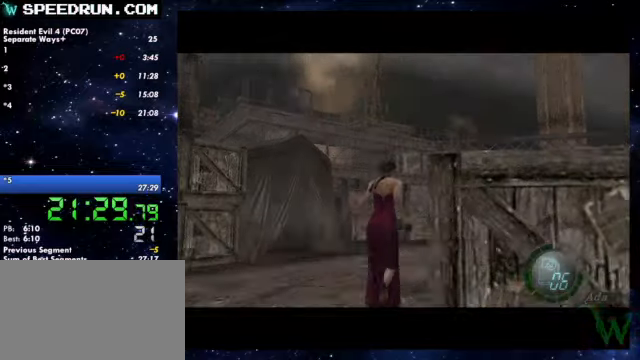
{"buttons": ["SQUARE"], "left_stick": "up-right", "right_stick": "center"}
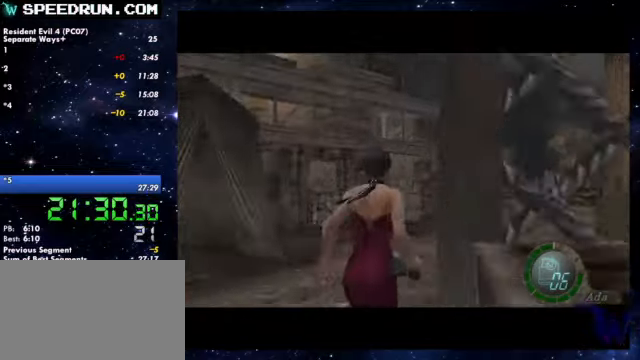
{"buttons": ["SQUARE"], "left_stick": "up", "right_stick": "center"}
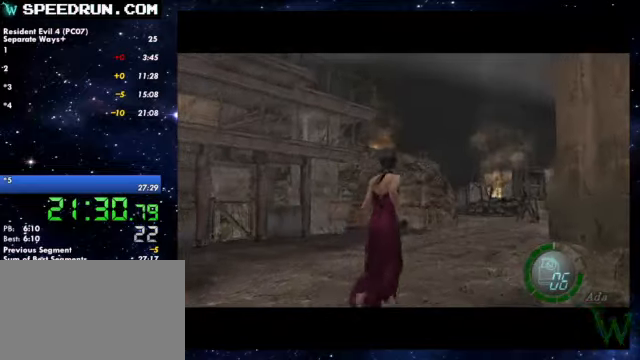
{"buttons": ["SQUARE"], "left_stick": "up", "right_stick": "center"}
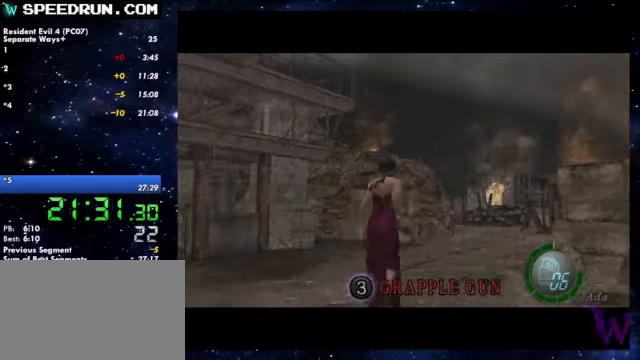
{"buttons": ["SQUARE"], "left_stick": "up", "right_stick": "center"}
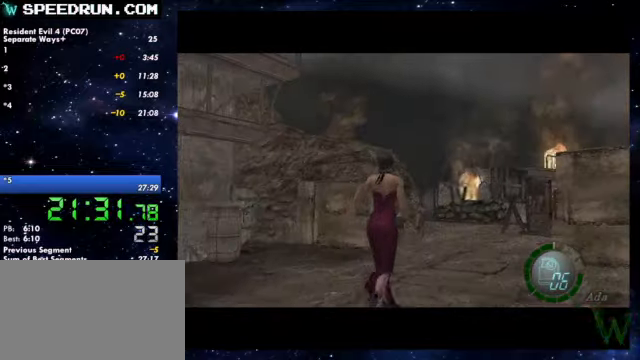
{"buttons": ["SQUARE"], "left_stick": "up", "right_stick": "center"}
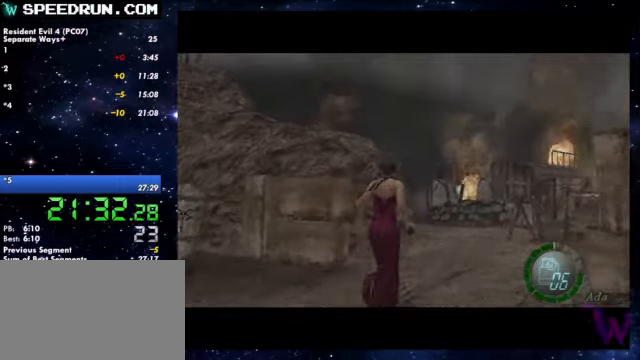
{"buttons": ["SQUARE"], "left_stick": "up", "right_stick": "center"}
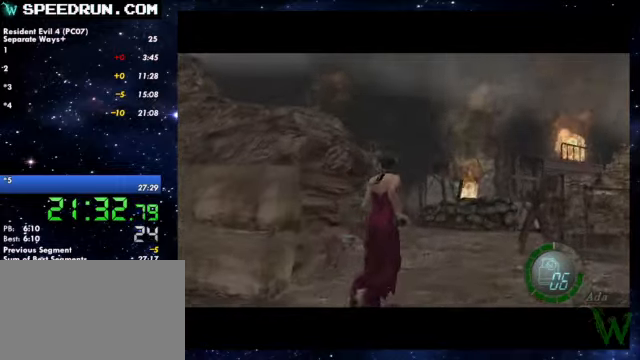
{"buttons": ["SQUARE"], "left_stick": "up-left", "right_stick": "center"}
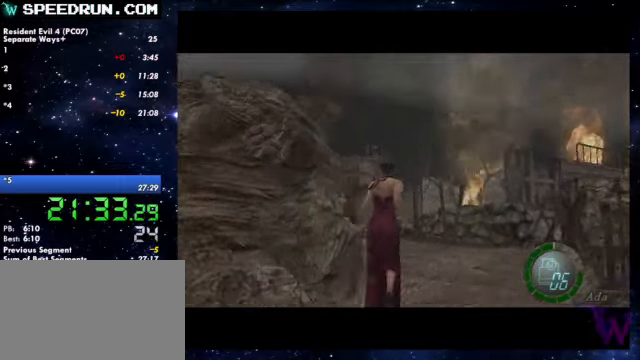
{"buttons": ["SQUARE"], "left_stick": "up-left", "right_stick": "center"}
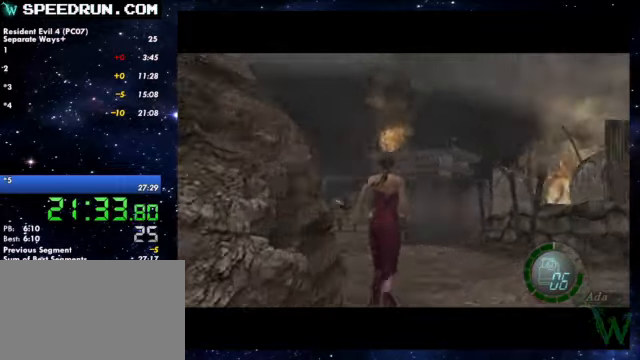
{"buttons": ["SQUARE"], "left_stick": "up-left", "right_stick": "center"}
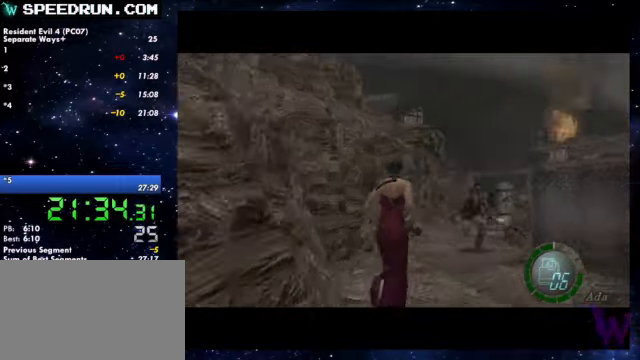
{"buttons": ["SQUARE"], "left_stick": "up", "right_stick": "center"}
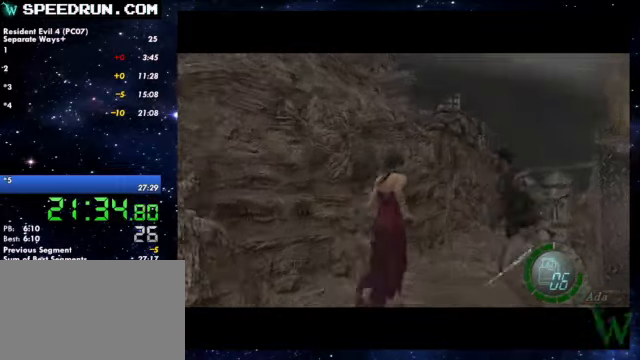
{"buttons": ["SQUARE"], "left_stick": "up", "right_stick": "center"}
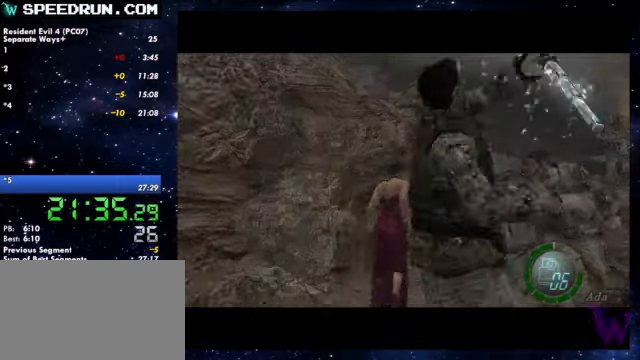
{"buttons": ["SQUARE"], "left_stick": "up-right", "right_stick": "center"}
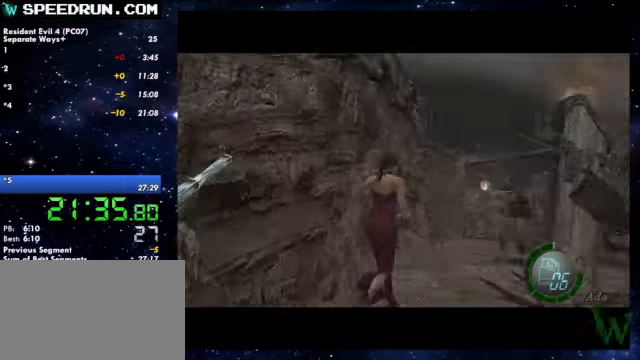
{"buttons": ["SQUARE"], "left_stick": "up", "right_stick": "center"}
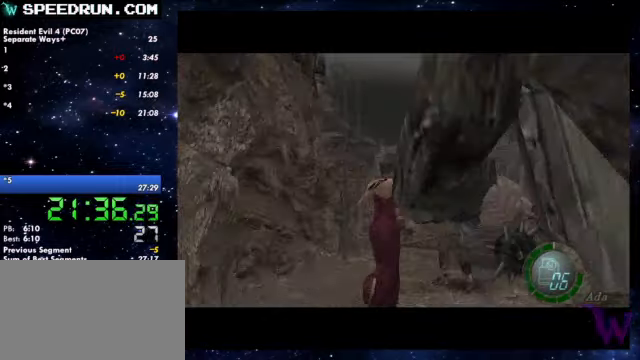
{"buttons": ["SQUARE"], "left_stick": "up-right", "right_stick": "center"}
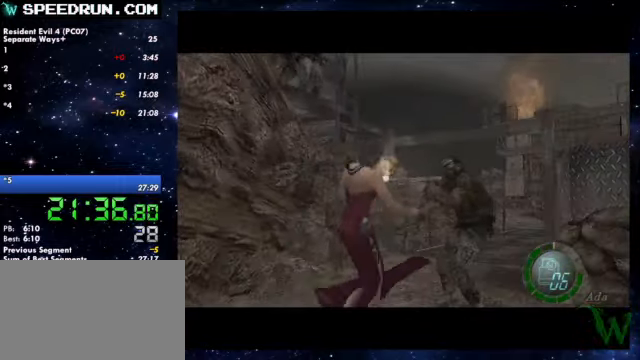
{"buttons": ["SQUARE"], "left_stick": "up", "right_stick": "center"}